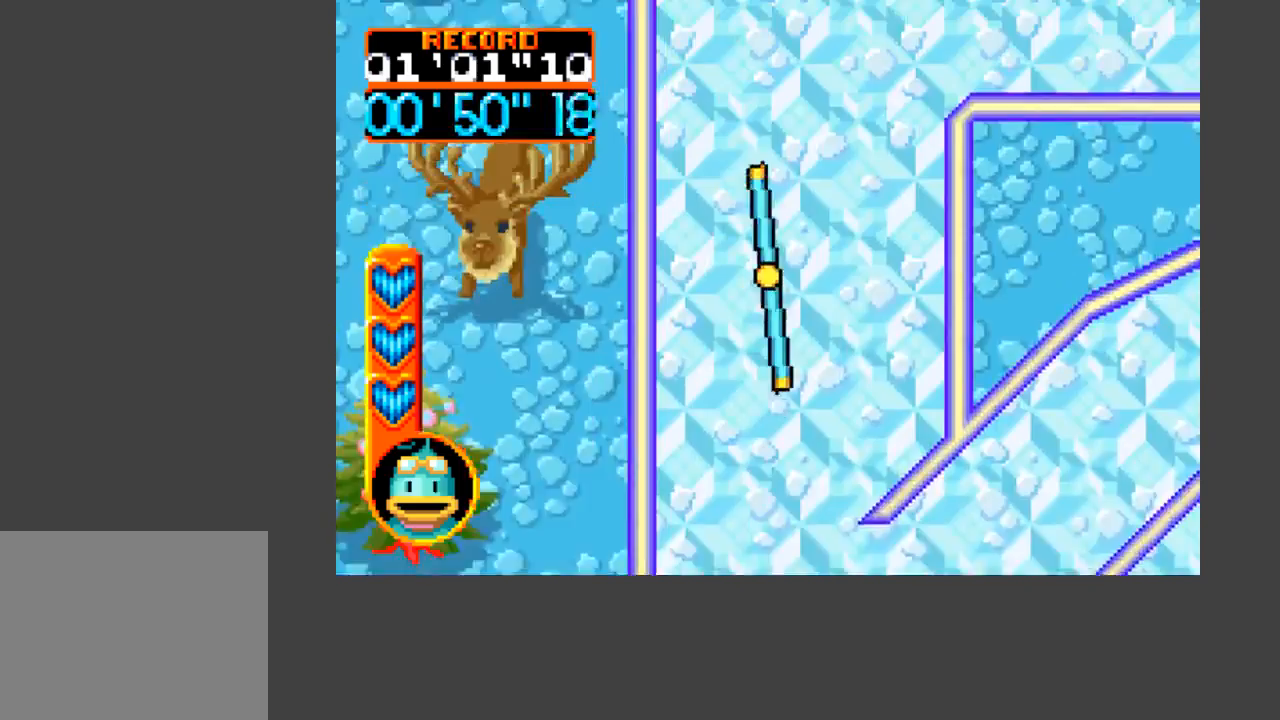
Gameplay with a controller (Xbox layout); each line is a JSON object with the inputs held at the frame after it. "events" lists button and stick changes between this image and that frame as [ms after this image, input, new state], when the widget could be followed in between. Not read: left_stick right_stick.
{"buttons": ["A", "B", "DPAD_UP", "DPAD_RIGHT"], "events": [[267, "DPAD_RIGHT", "down"]]}
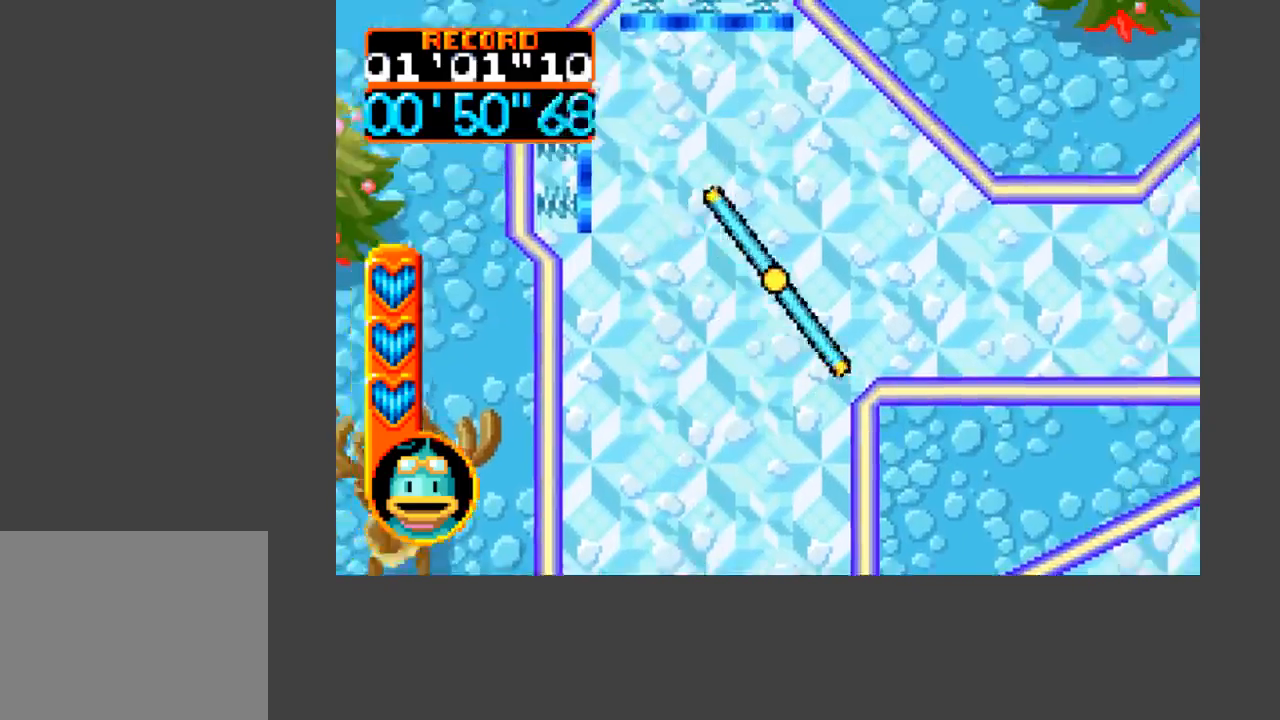
{"buttons": ["A", "B", "DPAD_RIGHT"], "events": [[133, "DPAD_UP", "up"], [267, "DPAD_DOWN", "down"], [367, "DPAD_DOWN", "up"]]}
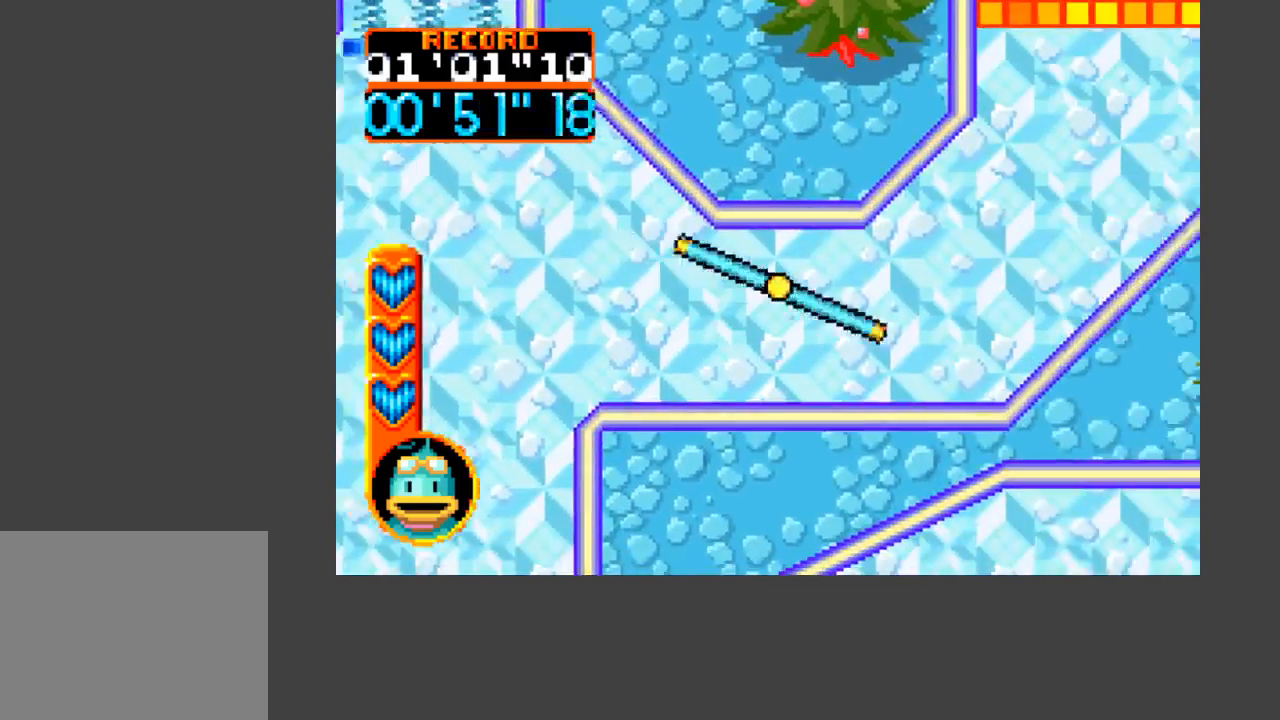
{"buttons": ["A", "B", "DPAD_UP", "DPAD_RIGHT"], "events": [[67, "DPAD_RIGHT", "up"], [167, "DPAD_RIGHT", "down"], [433, "DPAD_UP", "down"]]}
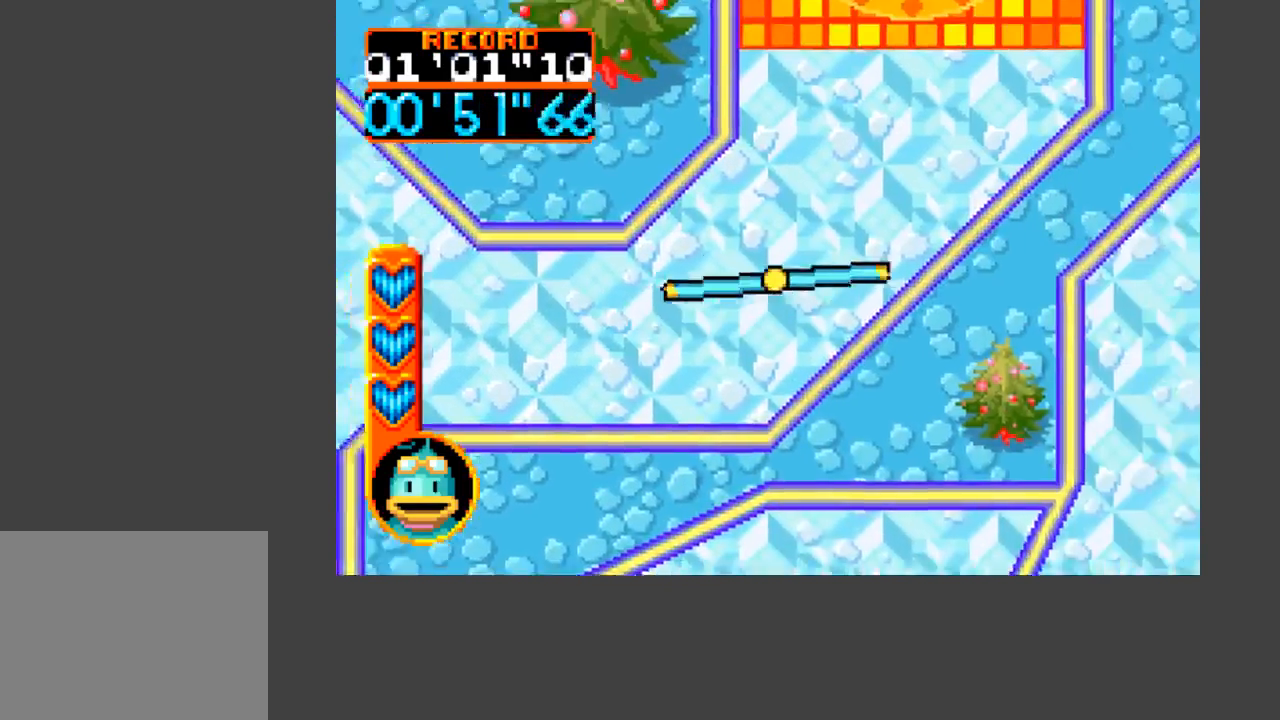
{"buttons": ["A", "B", "DPAD_UP"], "events": [[400, "DPAD_RIGHT", "up"]]}
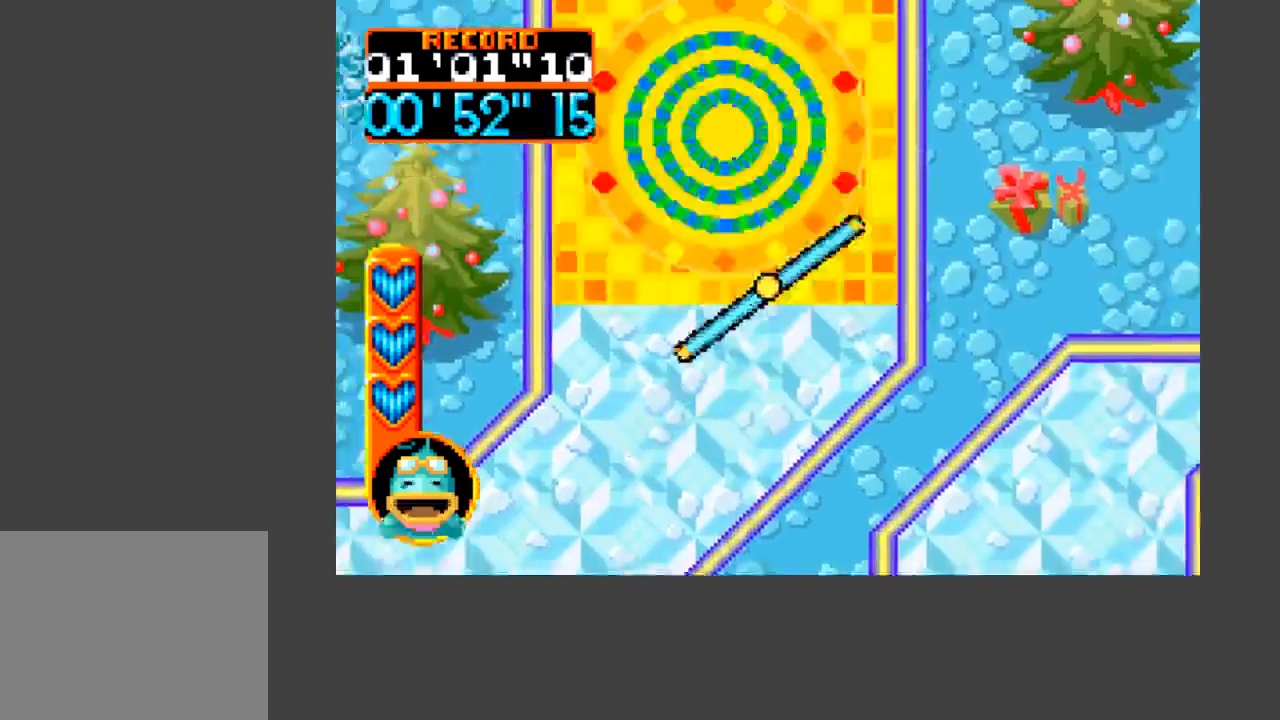
{"buttons": [], "events": [[233, "A", "up"], [267, "B", "up"], [300, "DPAD_UP", "up"], [367, "B", "down"], [433, "B", "up"]]}
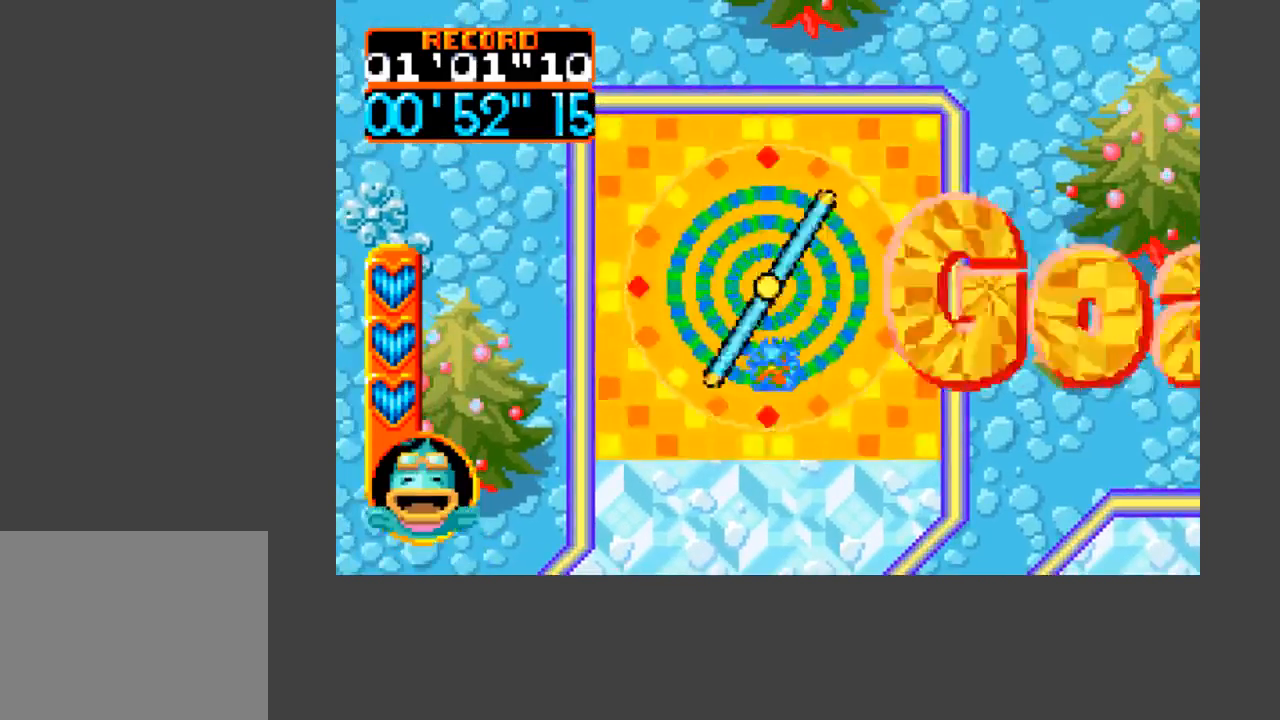
{"buttons": [], "events": [[33, "B", "down"], [100, "B", "up"], [400, "B", "down"], [500, "B", "up"]]}
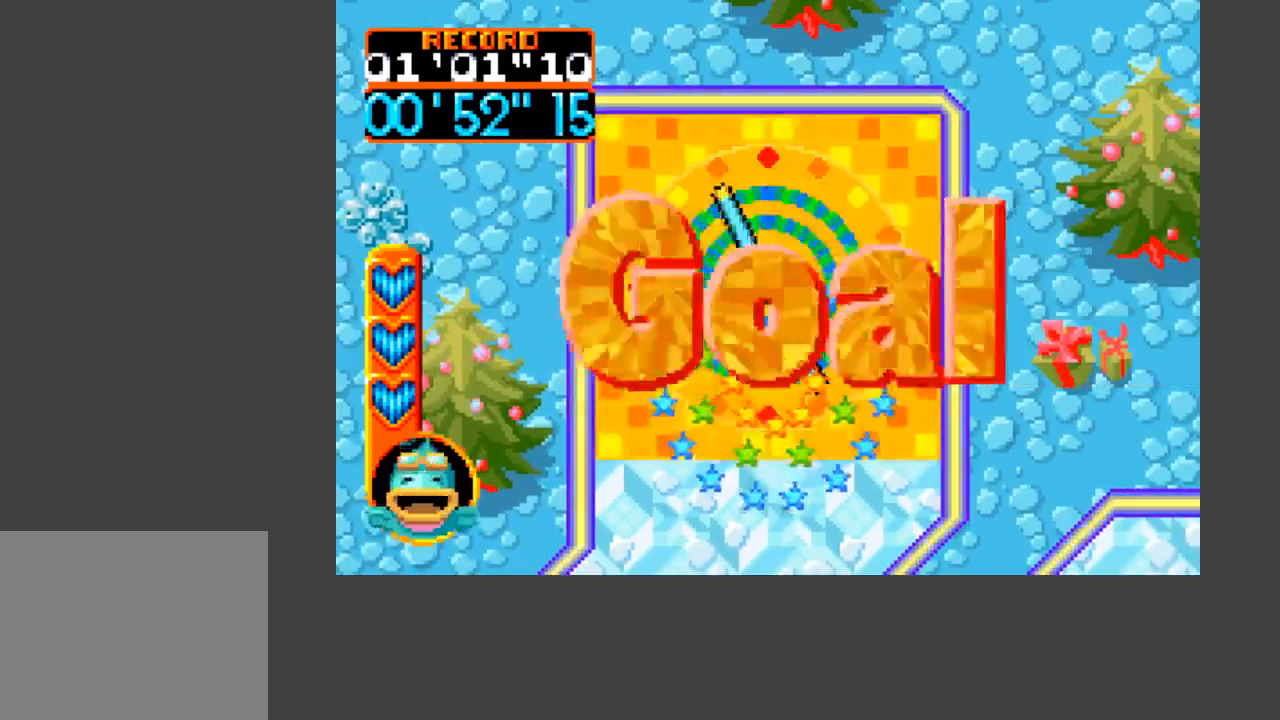
{"buttons": [], "events": [[33, "B", "down"], [100, "B", "up"], [167, "B", "down"], [200, "B", "up"], [367, "B", "down"], [400, "B", "up"], [467, "B", "down"], [500, "B", "up"]]}
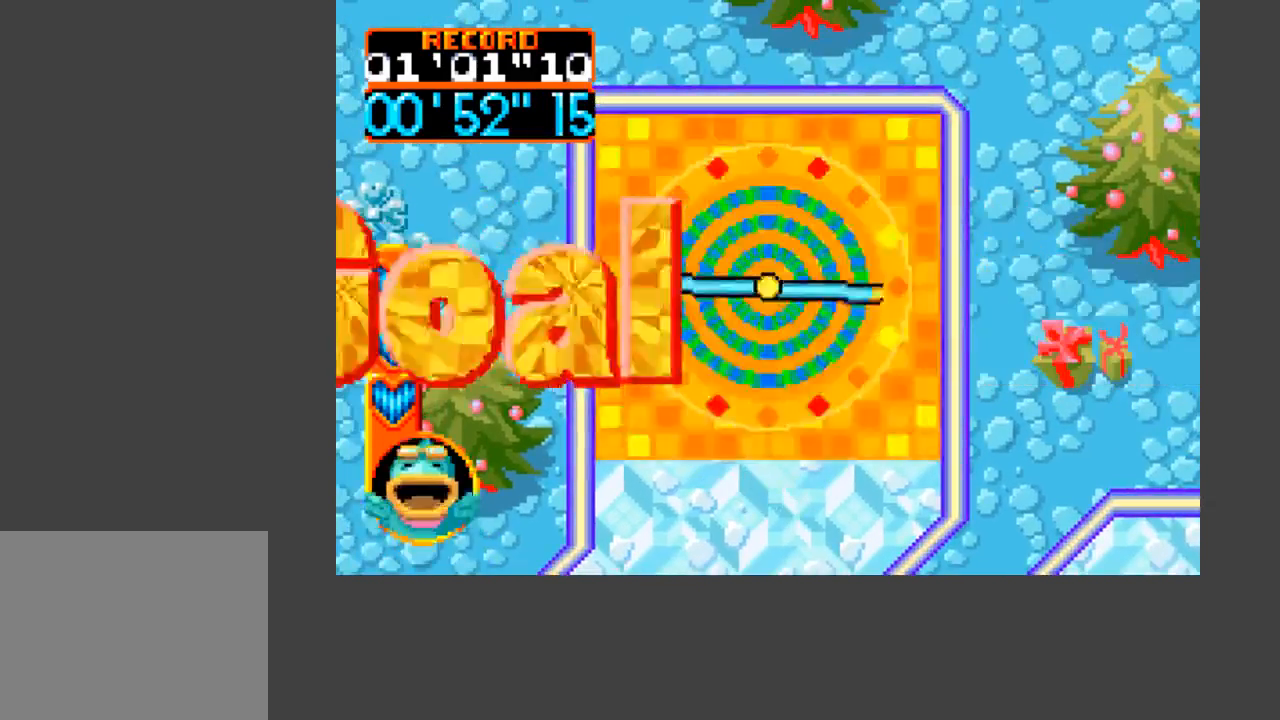
{"buttons": [], "events": [[100, "B", "down"], [133, "B", "up"], [233, "B", "down"], [267, "B", "up"], [333, "B", "down"], [367, "B", "up"], [467, "B", "down"], [500, "B", "up"]]}
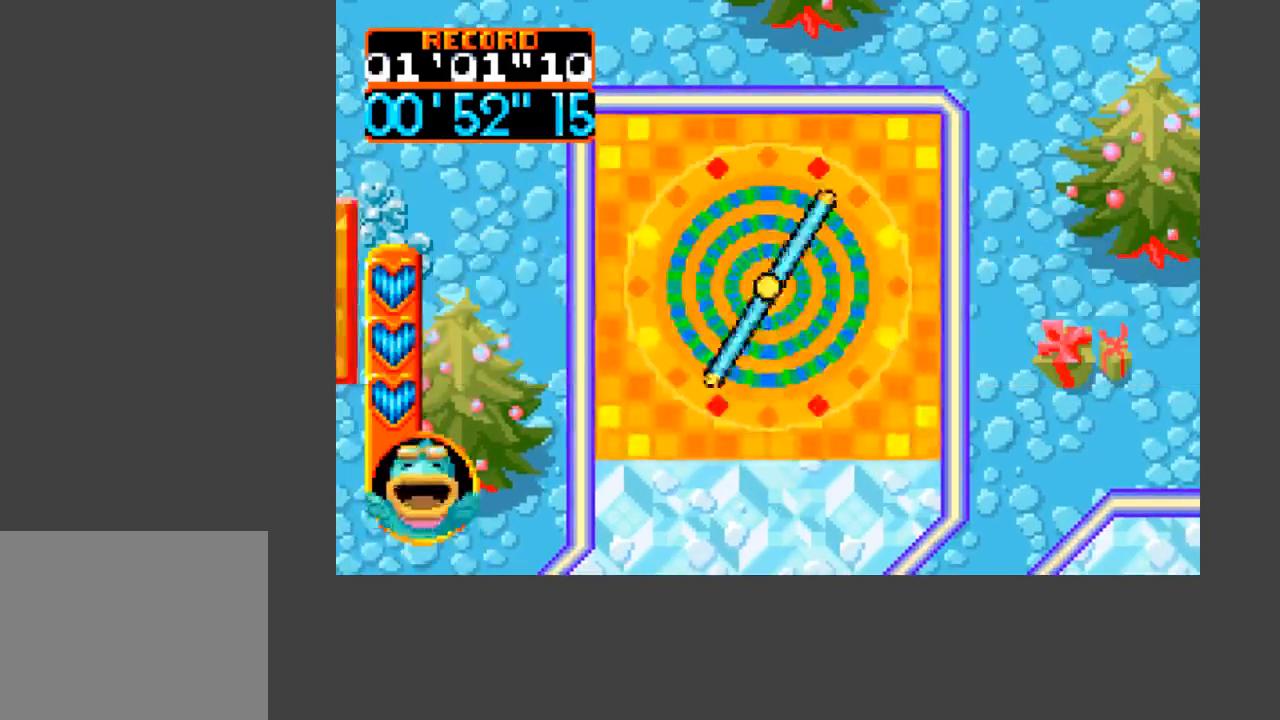
{"buttons": [], "events": [[67, "B", "down"], [100, "B", "up"], [200, "B", "down"], [233, "B", "up"], [300, "B", "down"], [367, "B", "up"], [433, "B", "down"], [500, "B", "up"]]}
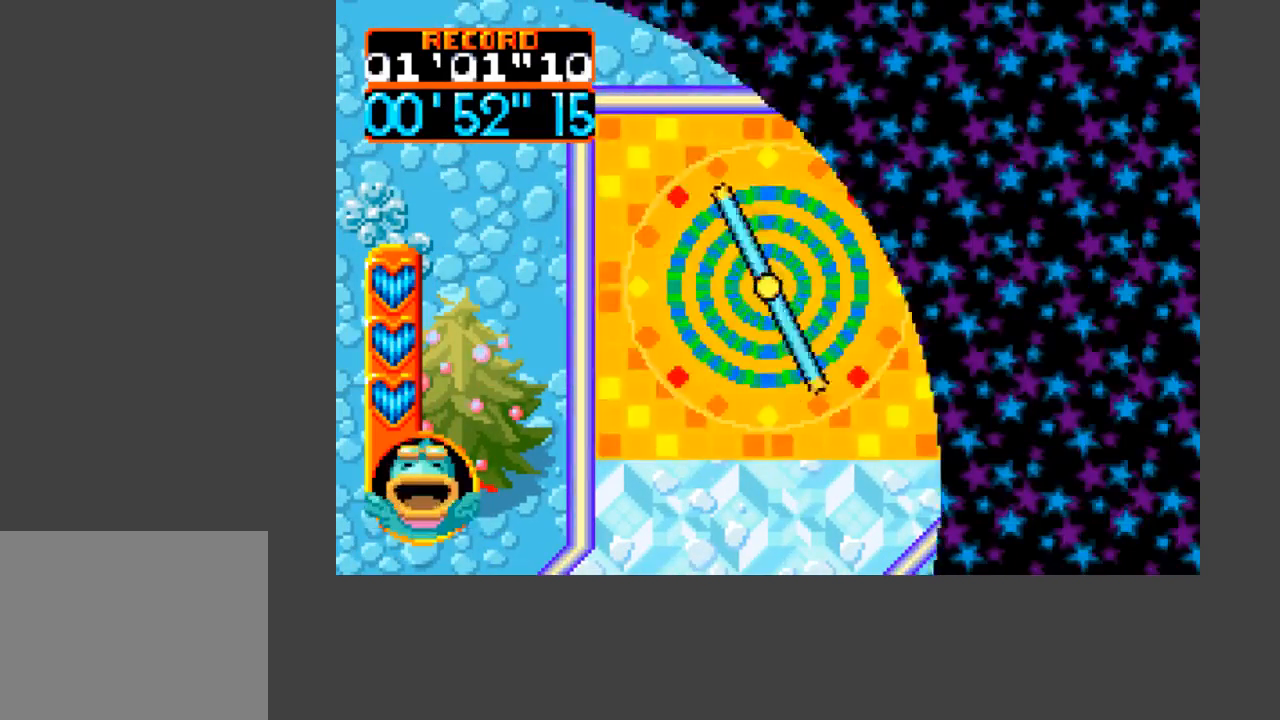
{"buttons": ["B"], "events": [[67, "B", "down"], [100, "B", "up"], [167, "B", "down"], [233, "B", "up"], [267, "B", "down"], [333, "B", "up"], [400, "B", "down"], [433, "B", "up"], [500, "B", "down"]]}
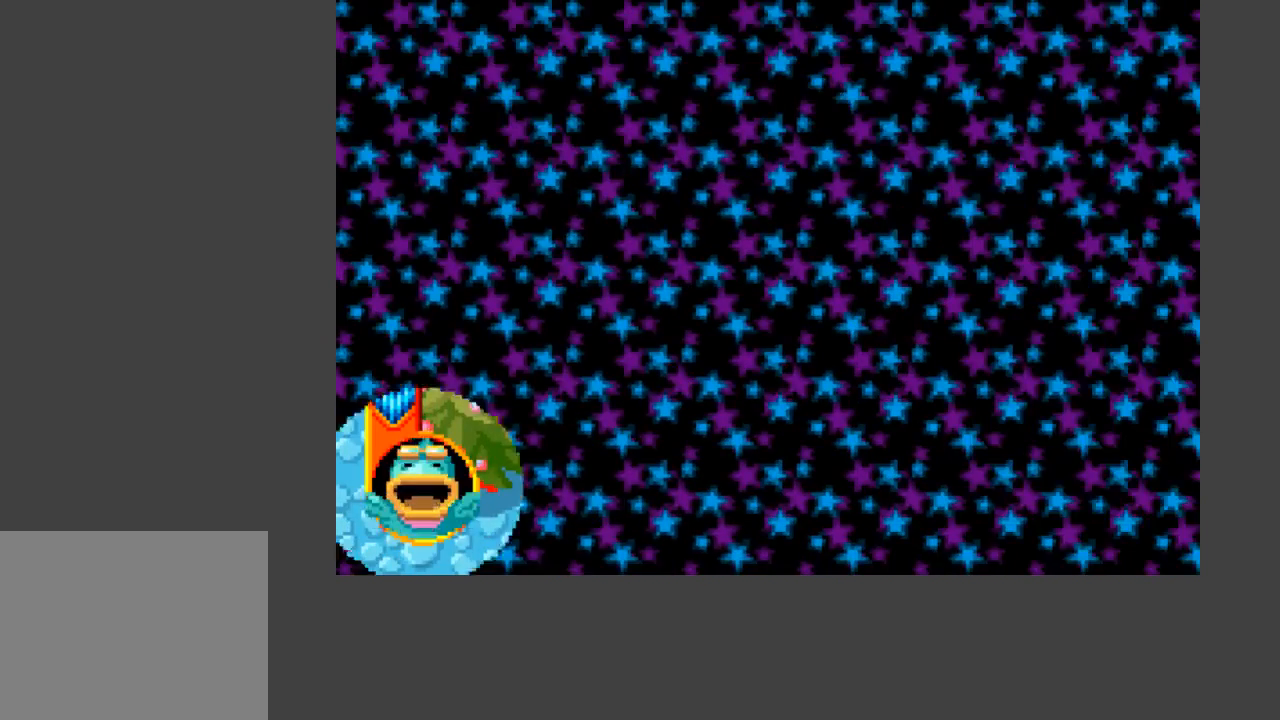
{"buttons": [], "events": [[67, "B", "up"], [100, "B", "down"], [167, "B", "up"], [233, "B", "down"], [267, "B", "up"], [367, "B", "down"], [400, "B", "up"], [467, "B", "down"], [500, "B", "up"]]}
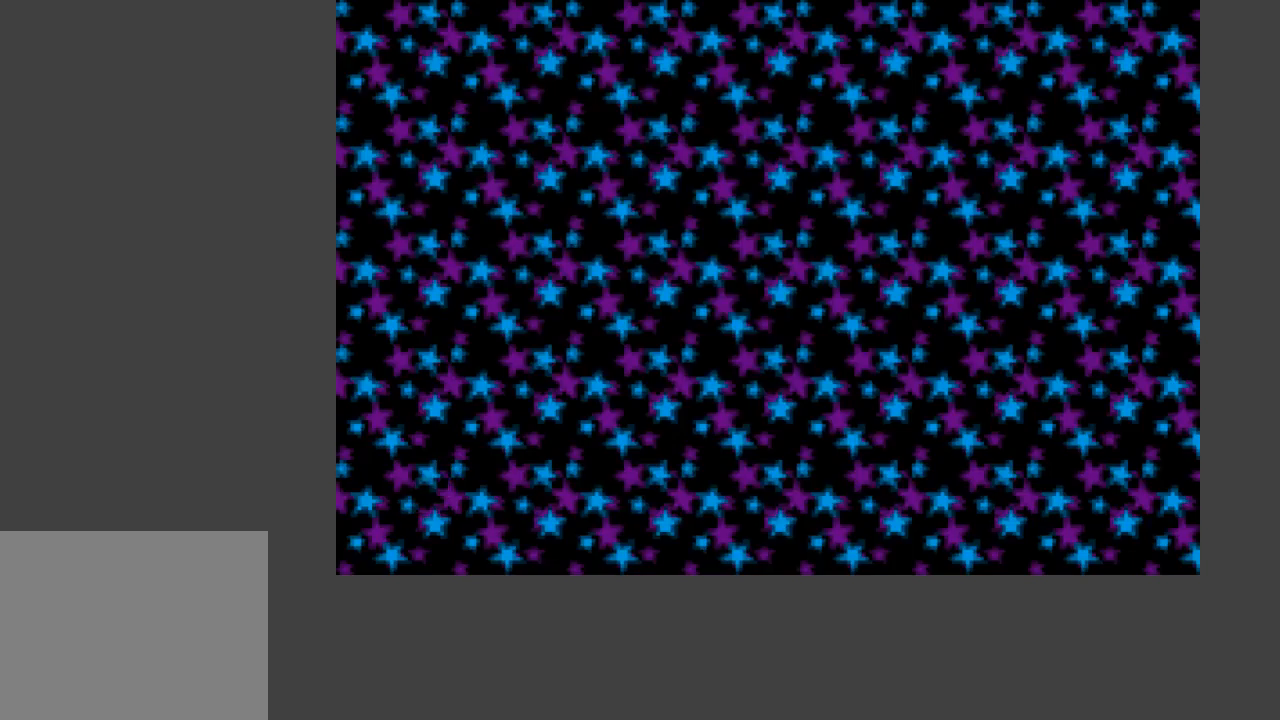
{"buttons": [], "events": [[233, "B", "down"], [267, "B", "up"], [367, "B", "down"], [433, "B", "up"]]}
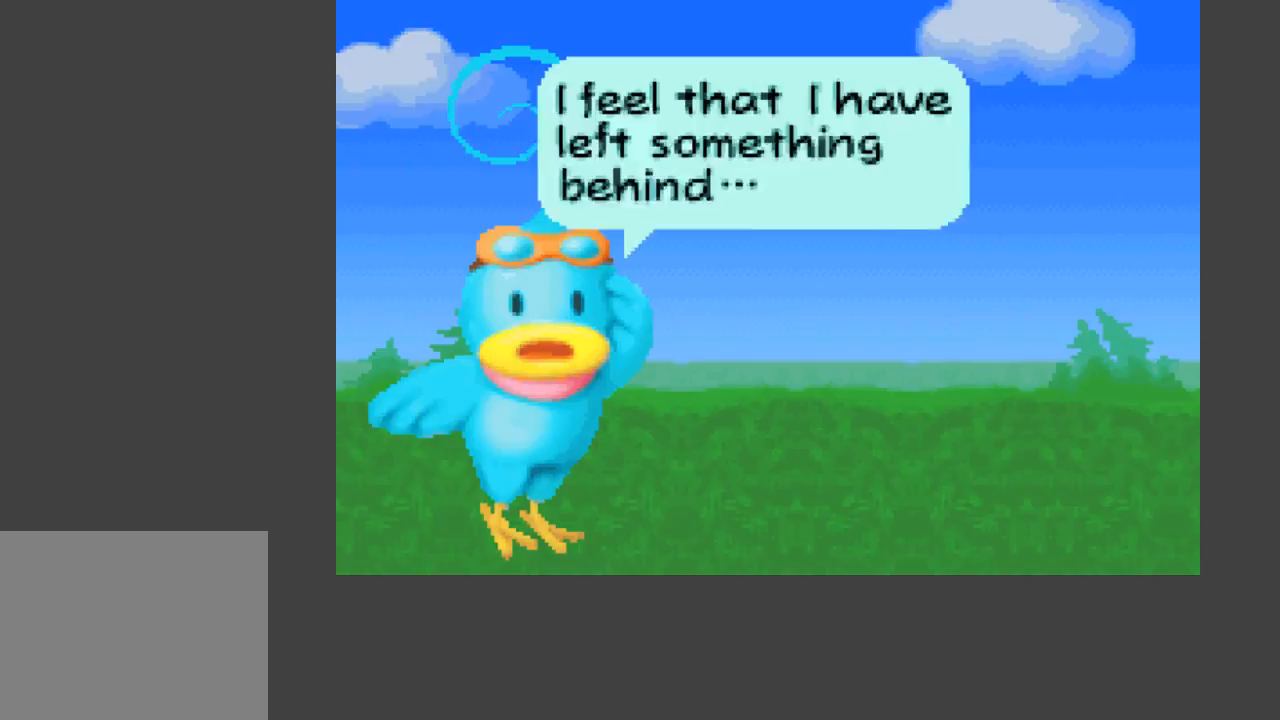
{"buttons": [], "events": [[33, "B", "down"], [67, "B", "up"], [167, "B", "down"], [233, "B", "up"], [333, "B", "down"], [400, "B", "up"], [433, "B", "down"], [500, "B", "up"]]}
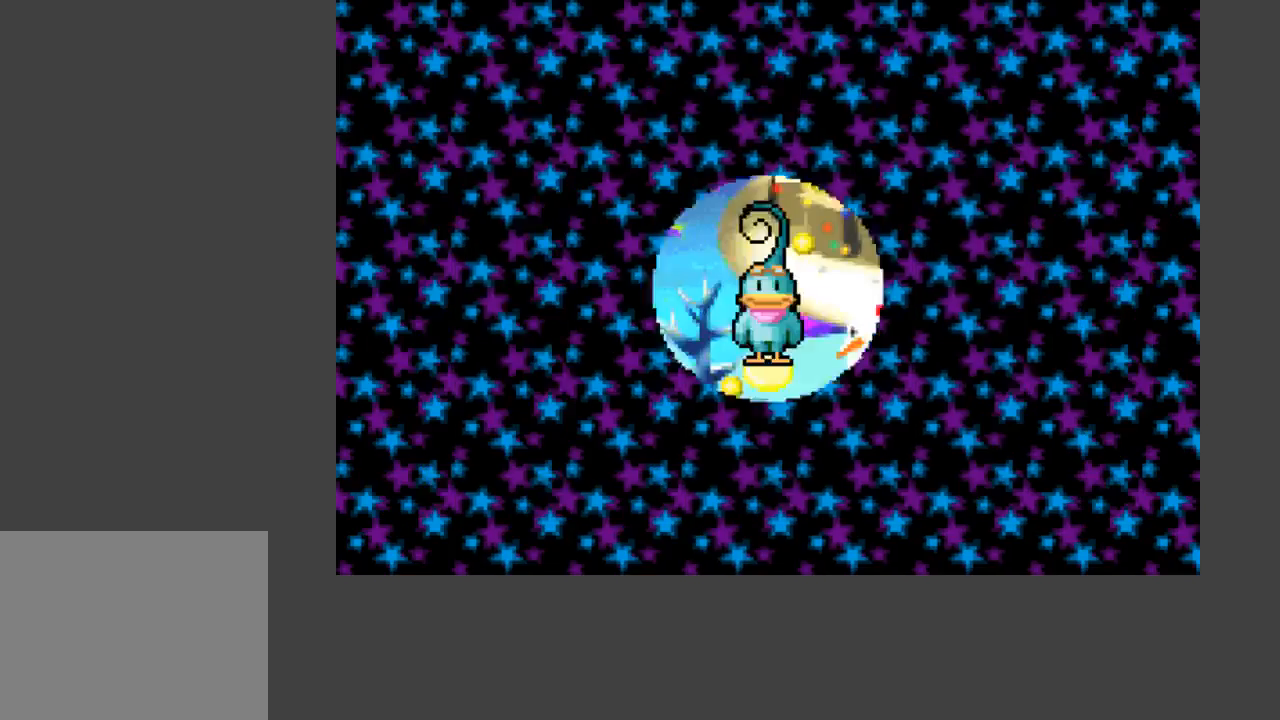
{"buttons": [], "events": [[67, "B", "down"], [167, "B", "up"], [267, "B", "down"], [333, "B", "up"], [400, "B", "down"], [467, "B", "up"]]}
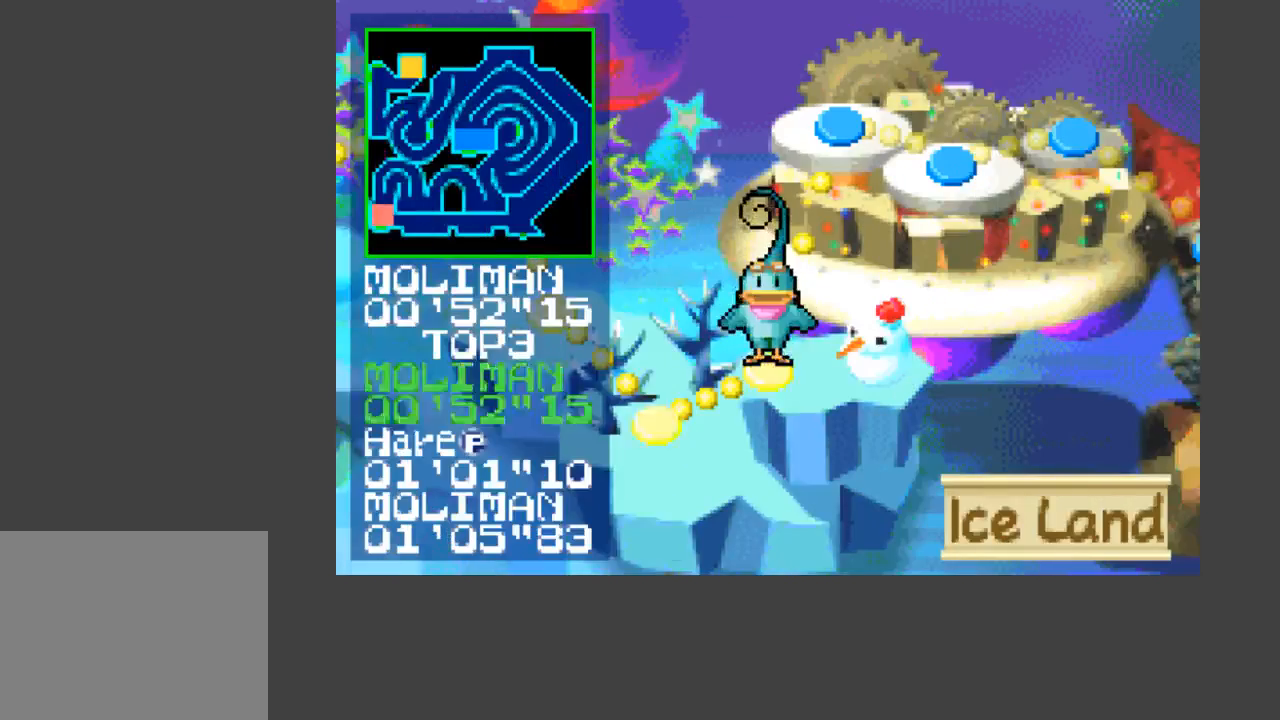
{"buttons": ["B"], "events": [[33, "B", "down"], [67, "B", "up"], [133, "B", "down"], [200, "B", "up"], [233, "B", "down"], [300, "B", "up"], [400, "B", "down"], [433, "B", "up"], [500, "B", "down"]]}
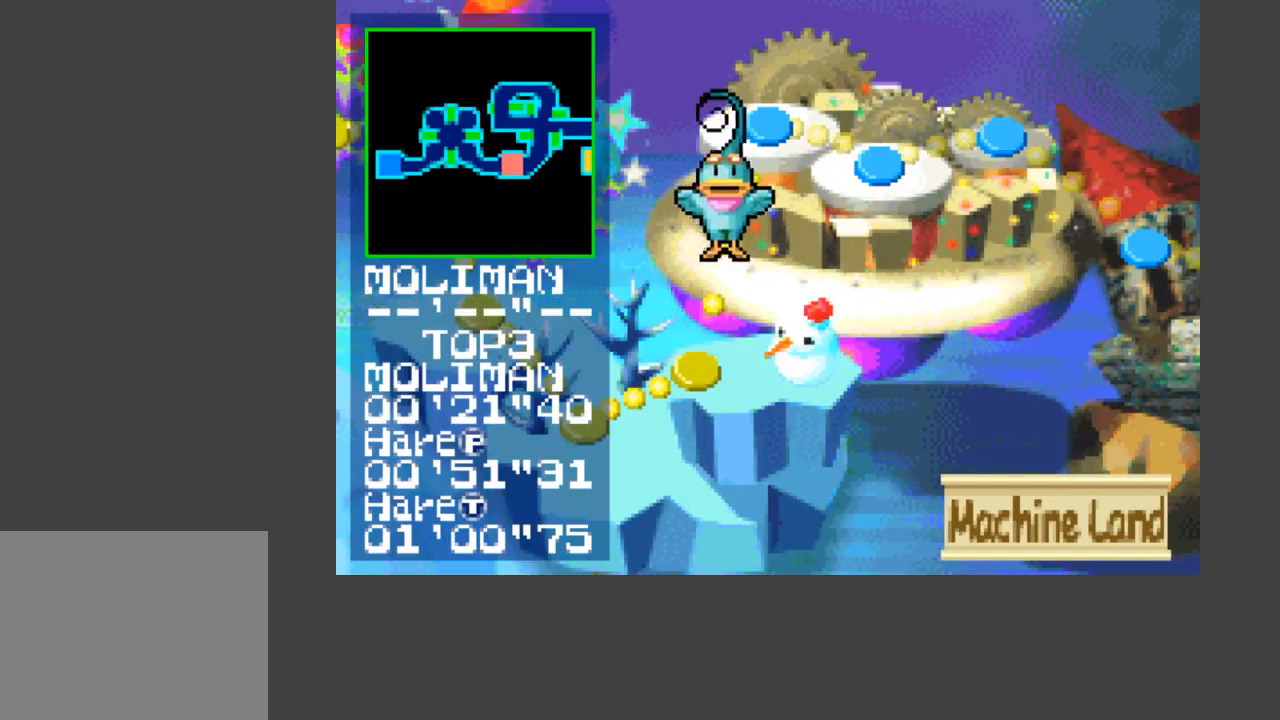
{"buttons": ["B"], "events": [[67, "B", "up"], [100, "B", "down"], [167, "B", "up"], [233, "B", "down"], [267, "B", "up"], [333, "B", "down"], [400, "B", "up"], [467, "B", "down"]]}
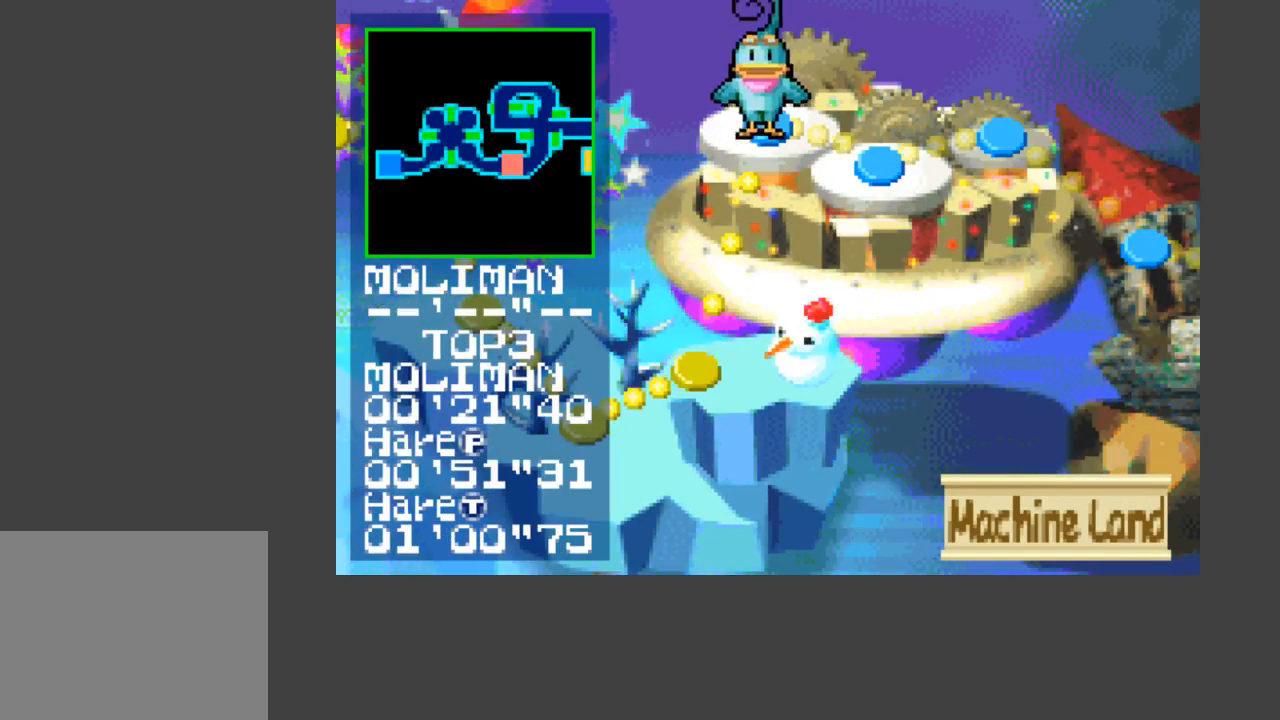
{"buttons": [], "events": [[33, "B", "up"], [67, "B", "down"], [133, "B", "up"], [200, "B", "down"], [267, "B", "up"], [333, "B", "down"], [367, "B", "up"], [433, "B", "down"], [500, "B", "up"]]}
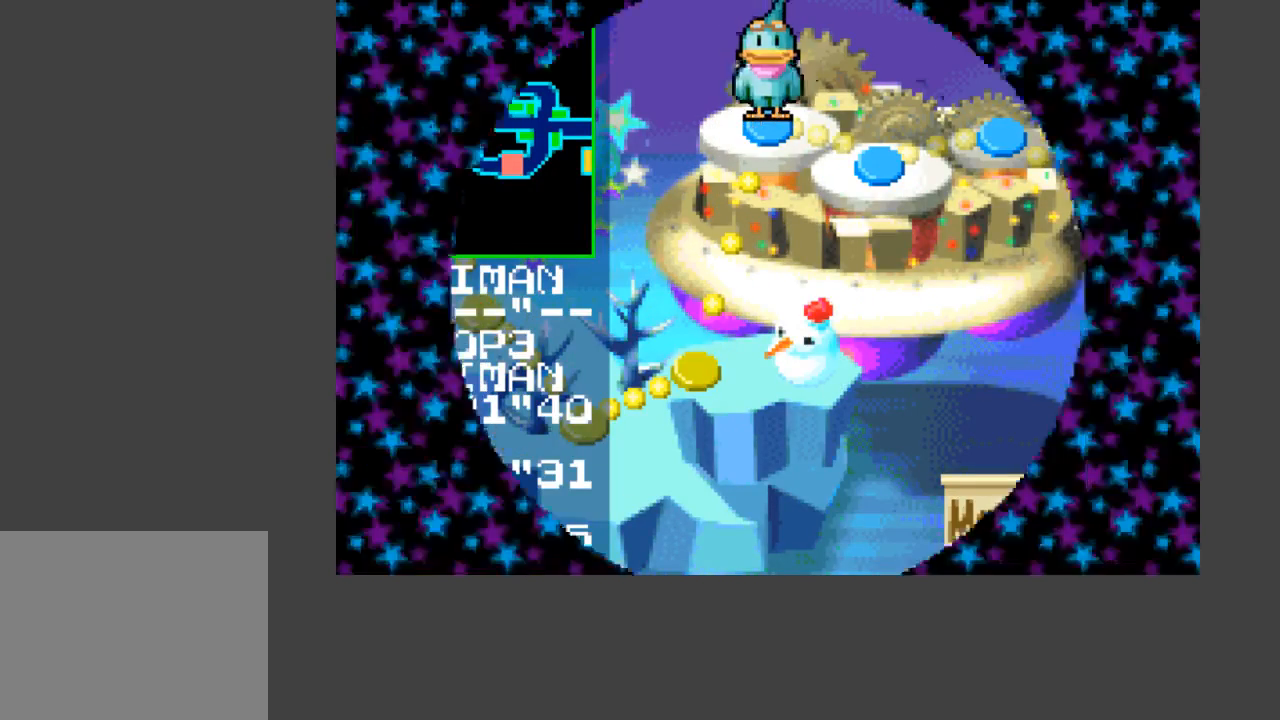
{"buttons": [], "events": [[67, "B", "down"], [133, "B", "up"], [200, "B", "down"], [233, "B", "up"], [300, "B", "down"], [367, "B", "up"], [400, "B", "down"], [500, "B", "up"]]}
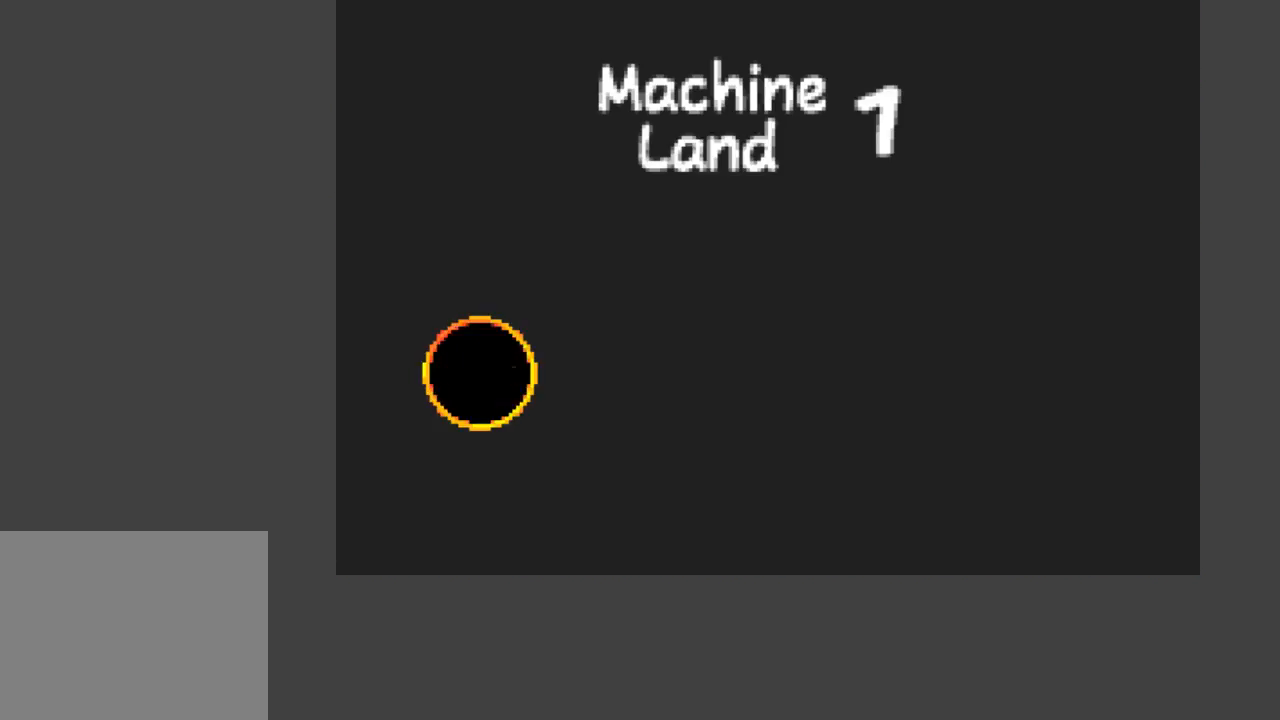
{"buttons": ["B"], "events": [[67, "B", "down"], [100, "B", "up"], [167, "B", "down"], [233, "B", "up"], [300, "B", "down"], [367, "B", "up"], [400, "B", "down"], [467, "B", "up"], [500, "B", "down"]]}
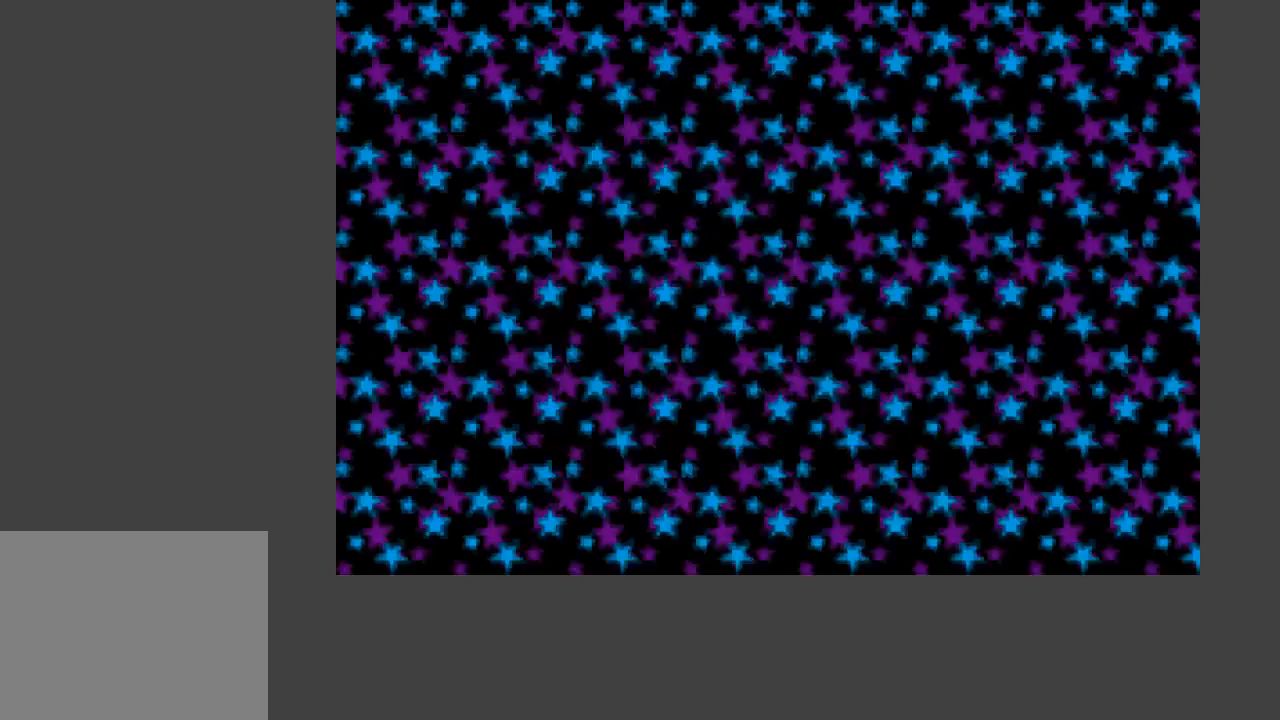
{"buttons": ["A", "B", "DPAD_RIGHT"], "events": [[100, "B", "up"], [300, "A", "down"], [300, "B", "down"], [300, "DPAD_RIGHT", "down"]]}
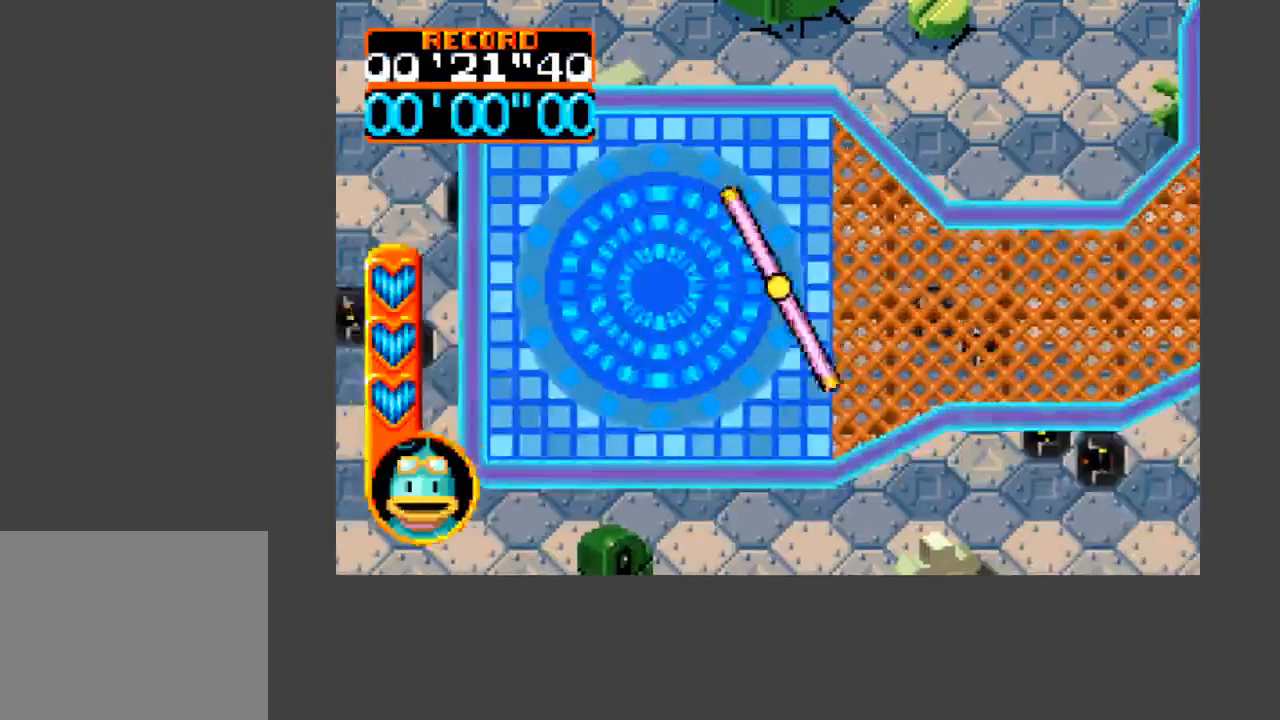
{"buttons": [], "events": [[133, "DPAD_RIGHT", "up"], [200, "B", "up"], [233, "A", "up"], [367, "DPAD_RIGHT", "down"], [433, "DPAD_RIGHT", "up"]]}
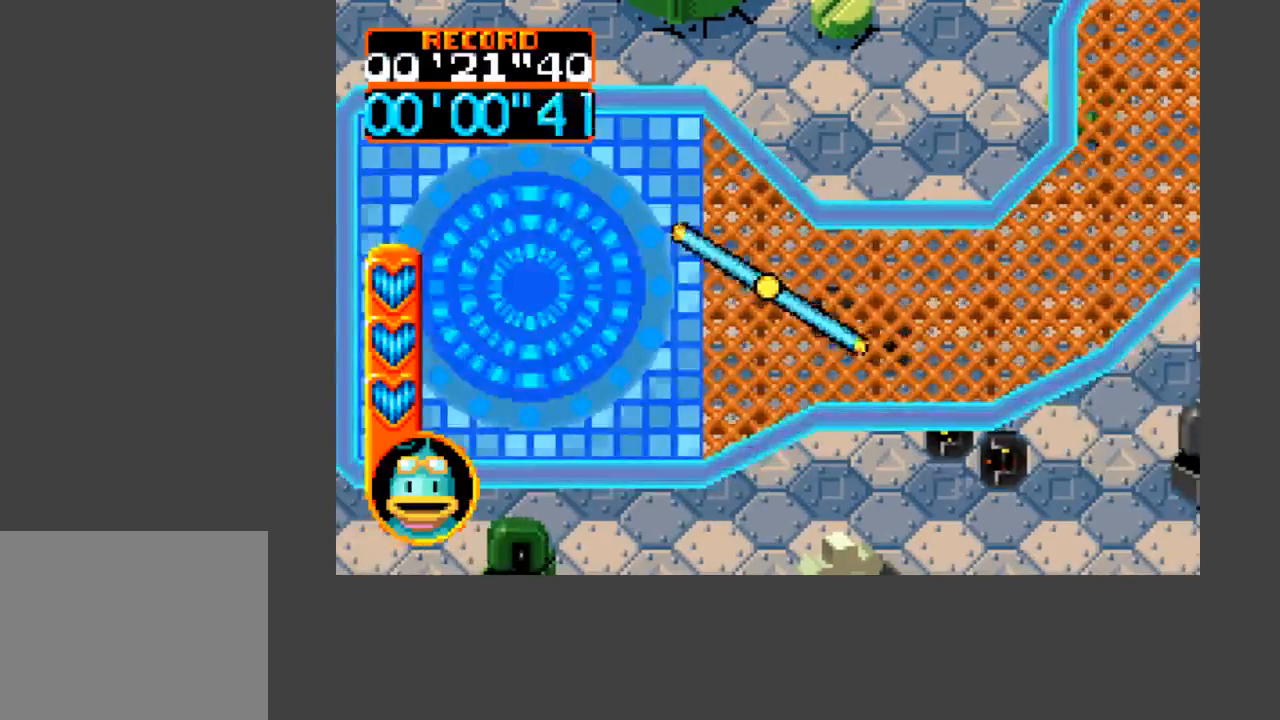
{"buttons": ["DPAD_RIGHT"], "events": [[67, "DPAD_RIGHT", "down"]]}
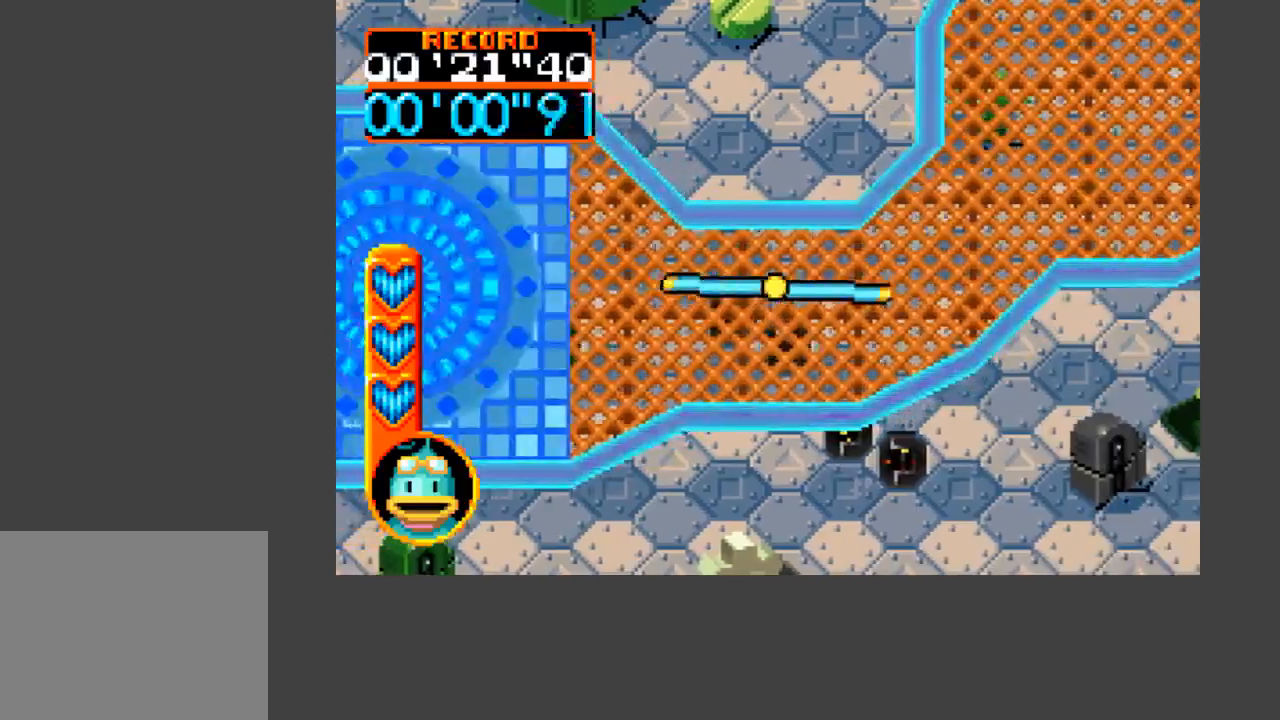
{"buttons": ["A", "B", "DPAD_UP", "DPAD_RIGHT"], "events": [[133, "A", "down"], [133, "B", "down"], [200, "DPAD_UP", "down"]]}
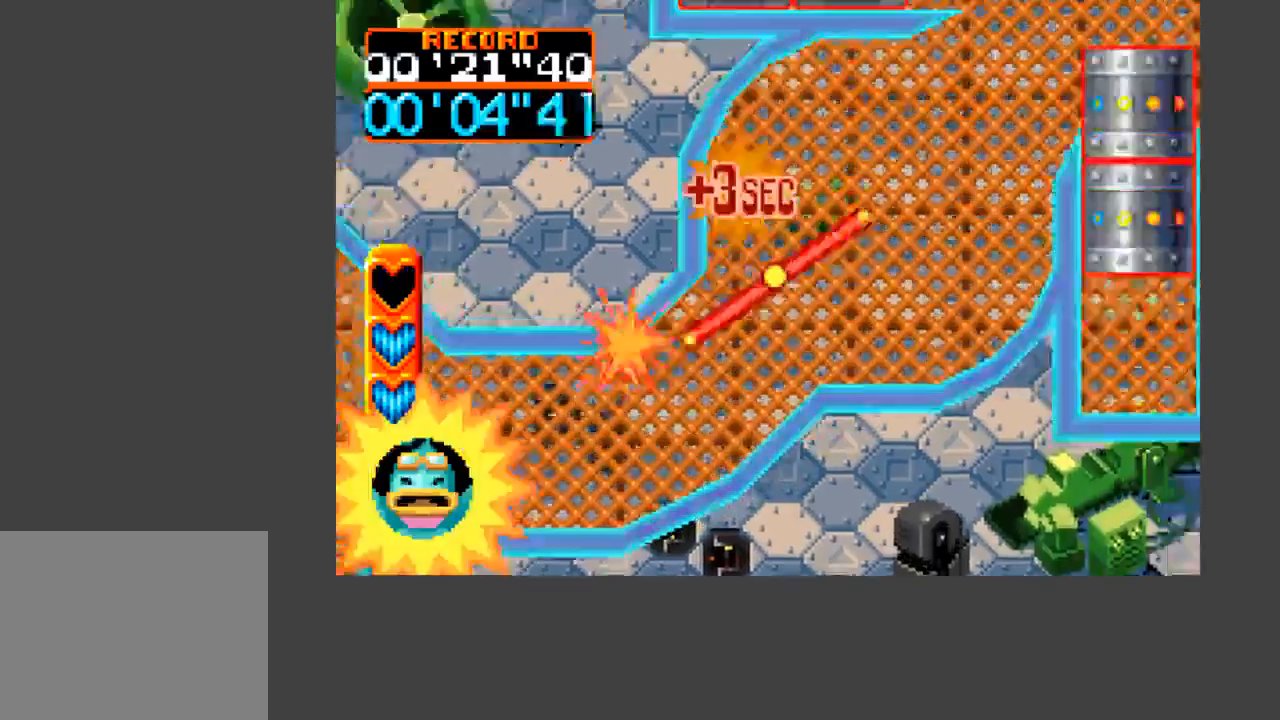
{"buttons": ["A", "B", "DPAD_UP", "DPAD_RIGHT"], "events": []}
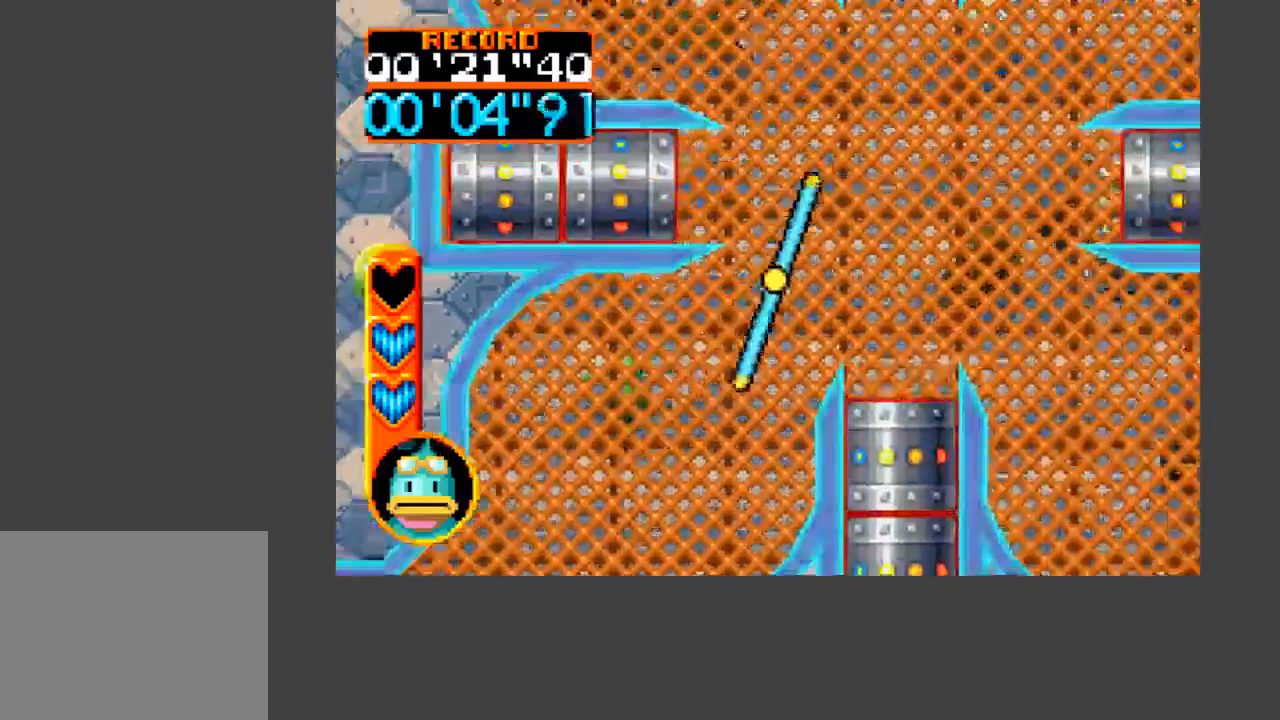
{"buttons": ["A", "B", "DPAD_DOWN", "DPAD_RIGHT"], "events": [[167, "DPAD_UP", "up"], [267, "DPAD_DOWN", "down"]]}
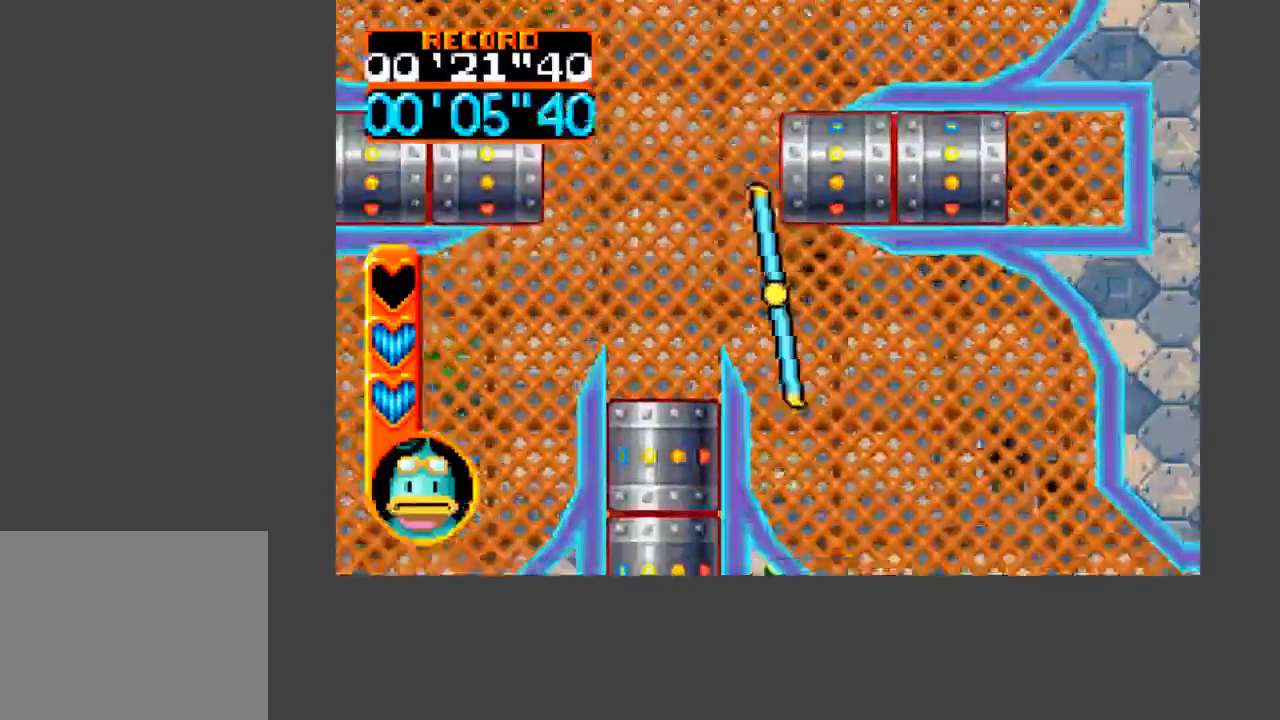
{"buttons": ["A", "B", "DPAD_DOWN", "DPAD_RIGHT"], "events": []}
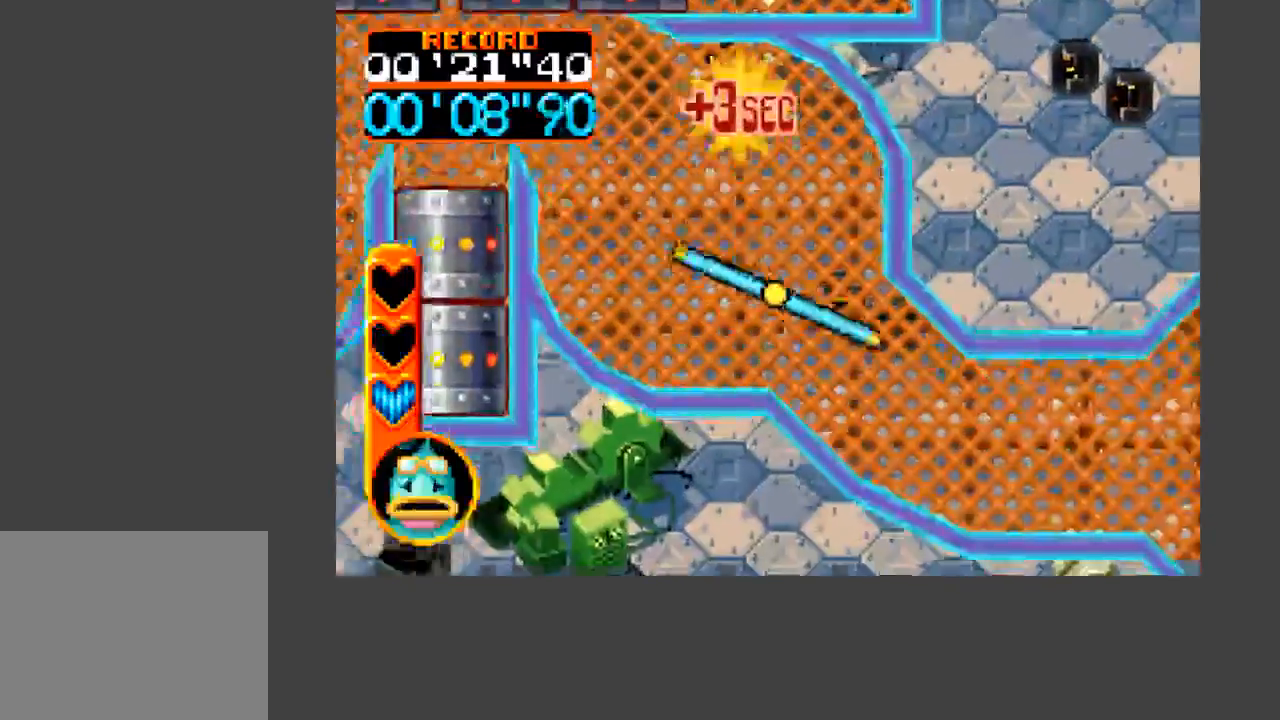
{"buttons": ["A", "B", "DPAD_DOWN", "DPAD_RIGHT"], "events": [[167, "DPAD_DOWN", "up"], [367, "DPAD_DOWN", "down"]]}
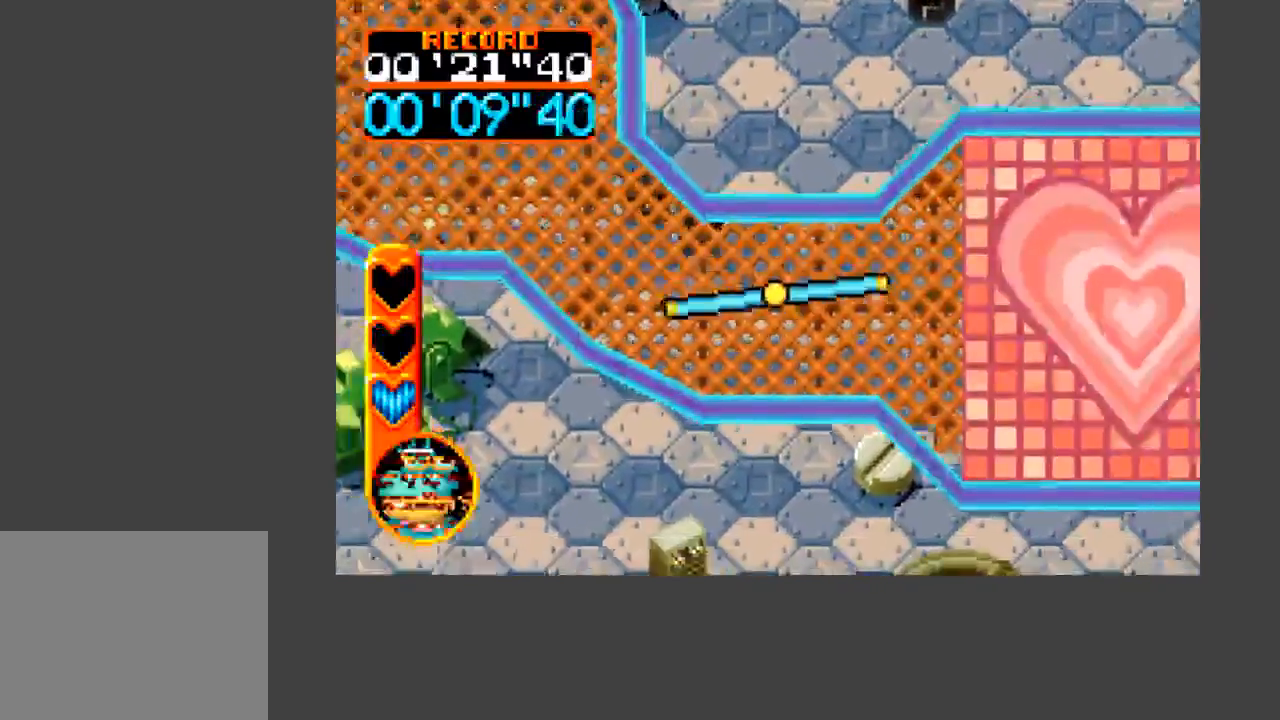
{"buttons": ["A", "B", "DPAD_RIGHT"], "events": [[33, "DPAD_DOWN", "up"]]}
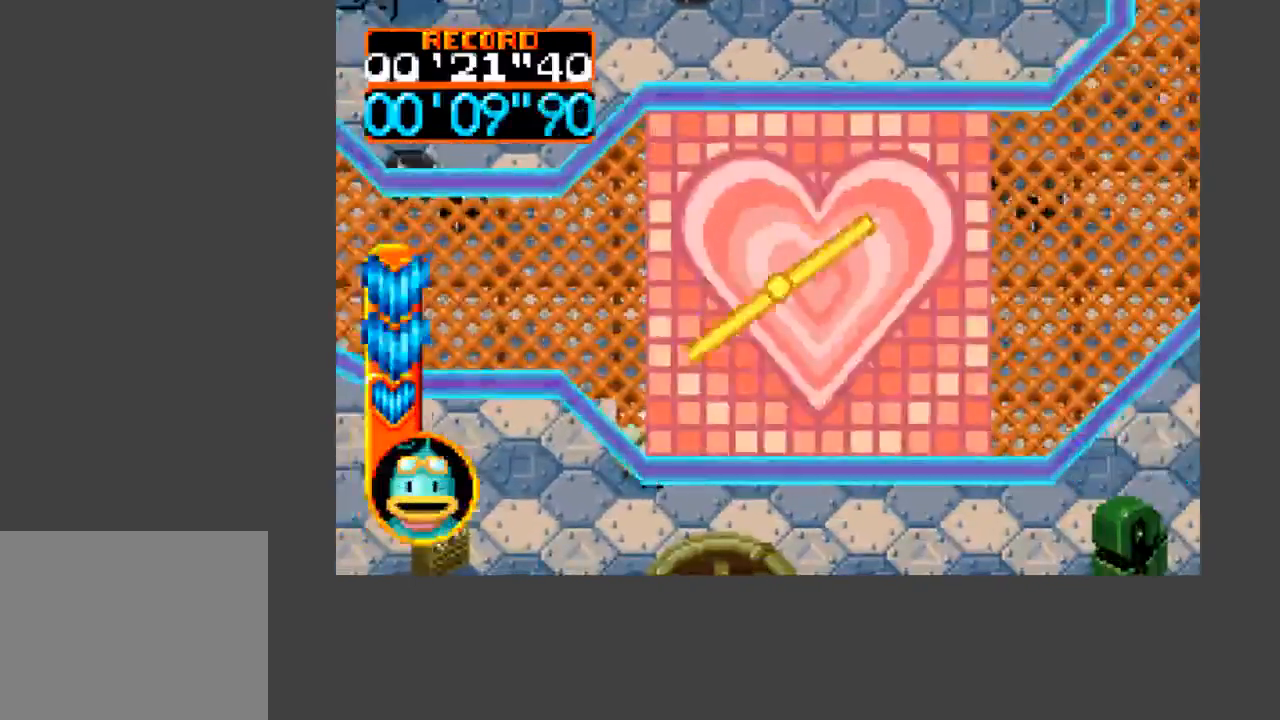
{"buttons": [], "events": [[267, "B", "up"], [267, "DPAD_RIGHT", "up"], [300, "A", "up"]]}
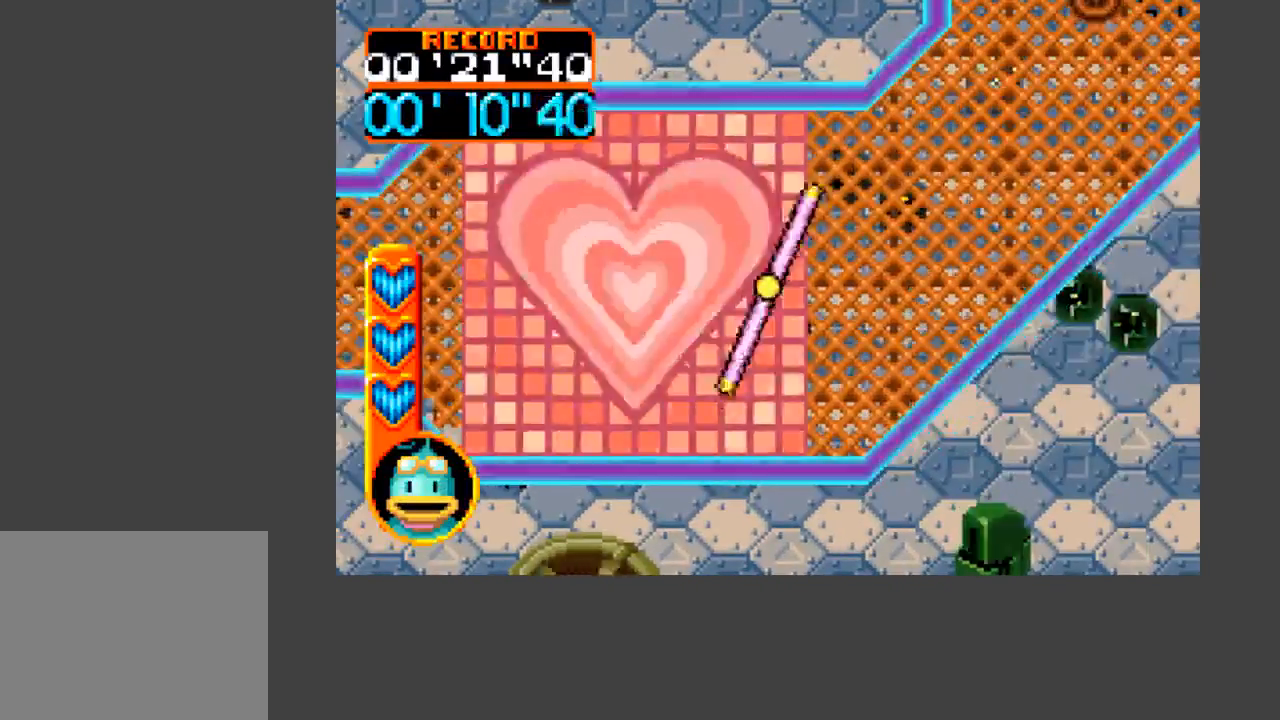
{"buttons": [], "events": []}